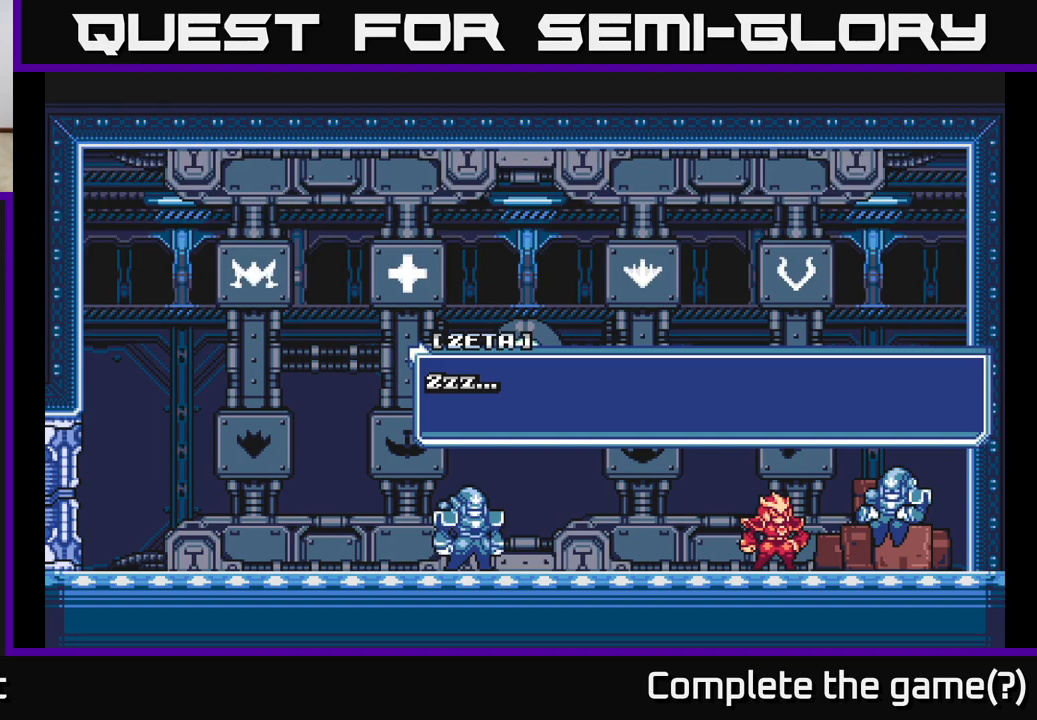
Gameplay with a controller (Xbox layout); each line is a JSON object with the inputs held at the frame after it. "events" lists button and stick changes between this image and that frame as [ms after this image, input, new state], when the widget could be followed in between.
{"buttons": [], "left_stick": "center", "right_stick": "center", "events": []}
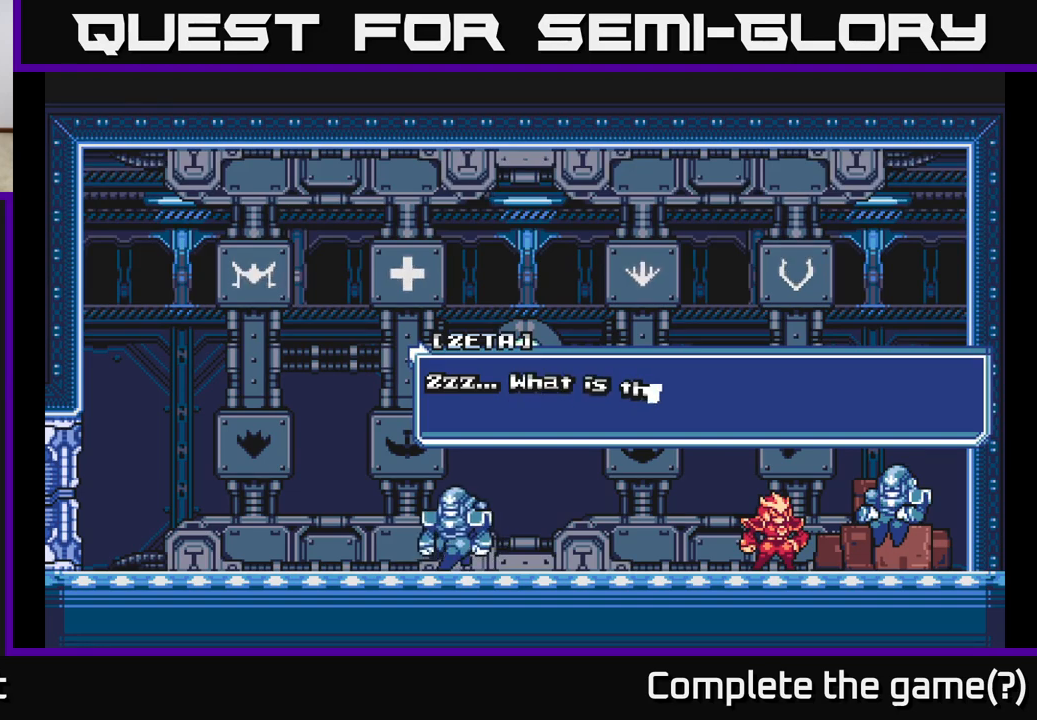
{"buttons": [], "left_stick": "center", "right_stick": "center", "events": []}
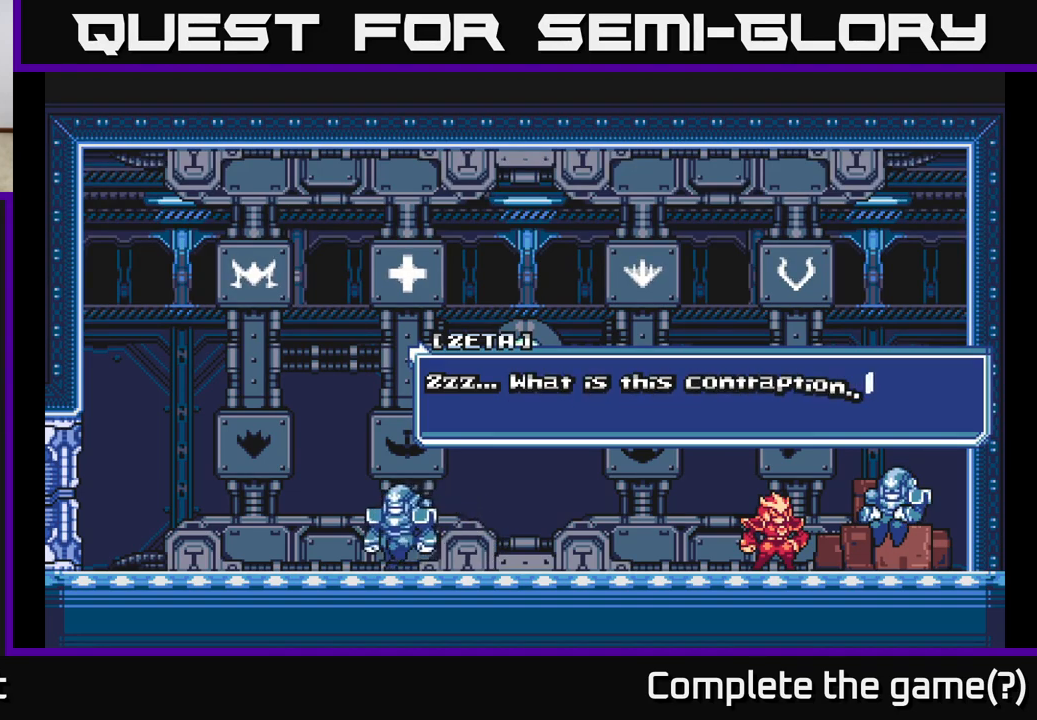
{"buttons": [], "left_stick": "center", "right_stick": "center", "events": []}
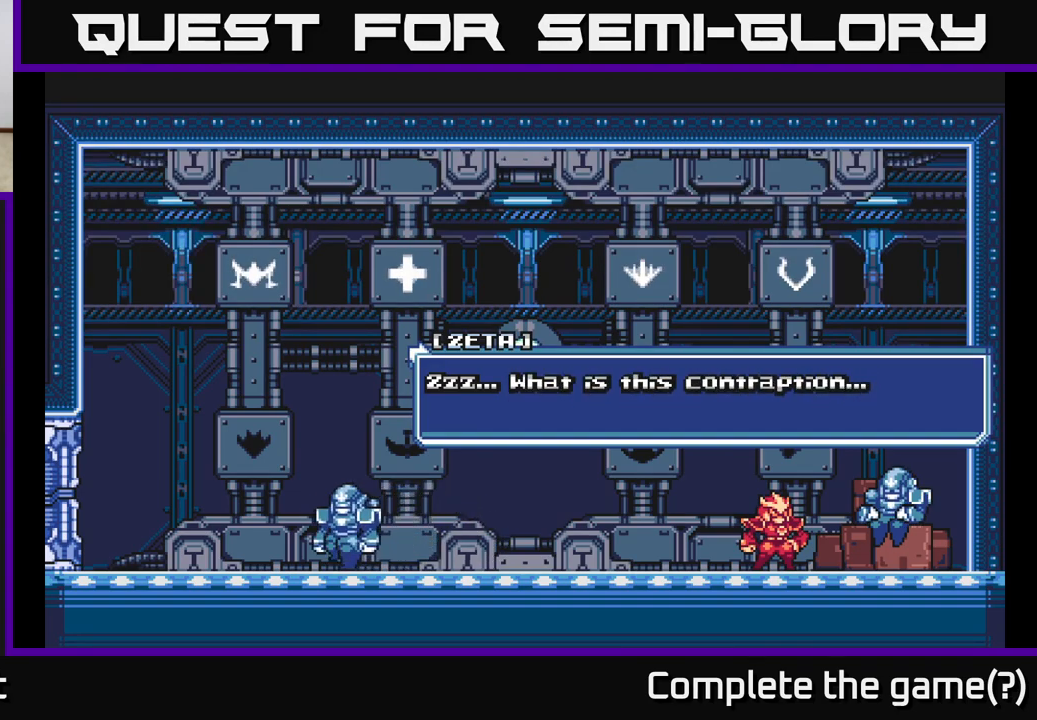
{"buttons": [], "left_stick": "center", "right_stick": "center", "events": []}
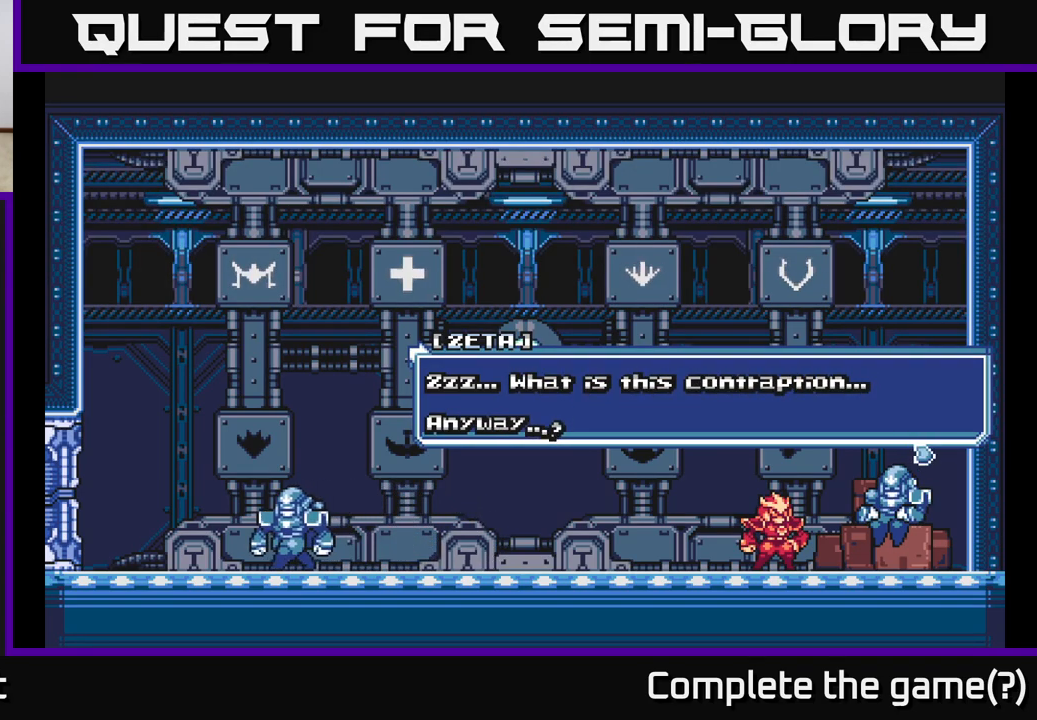
{"buttons": [], "left_stick": "center", "right_stick": "center", "events": []}
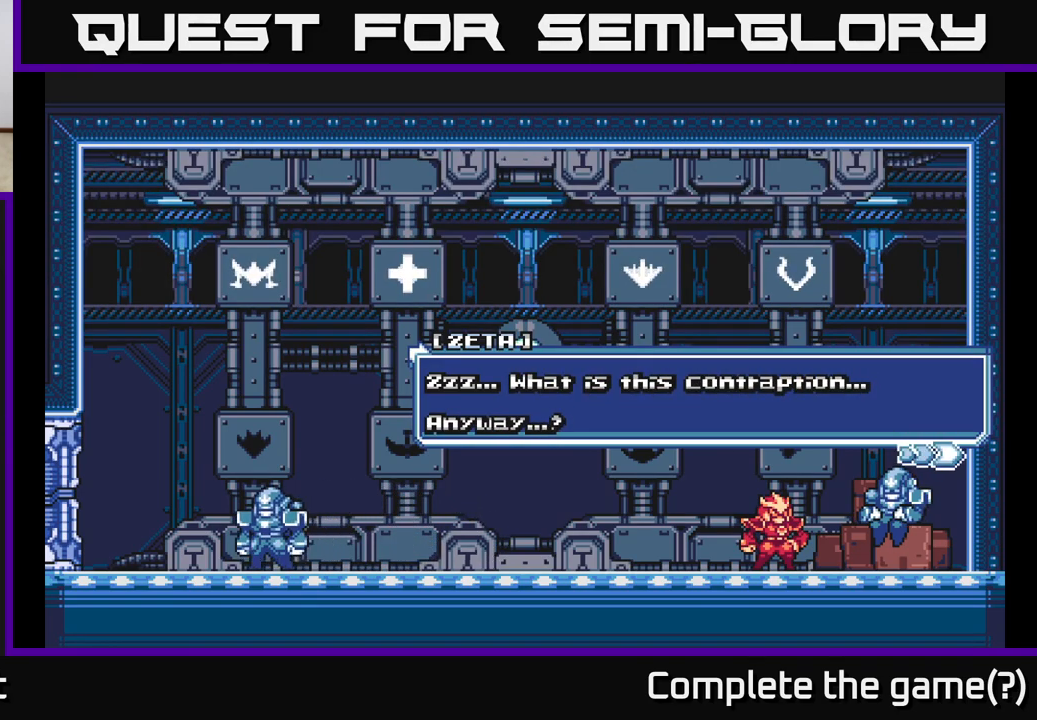
{"buttons": [], "left_stick": "center", "right_stick": "center", "events": []}
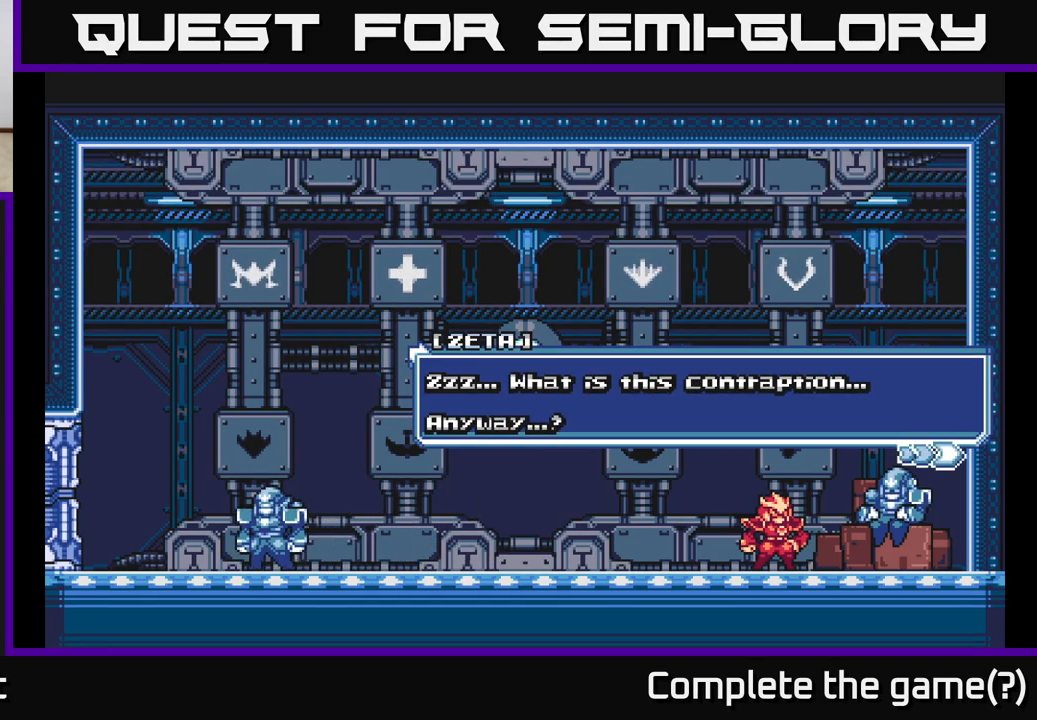
{"buttons": [], "left_stick": "center", "right_stick": "center", "events": []}
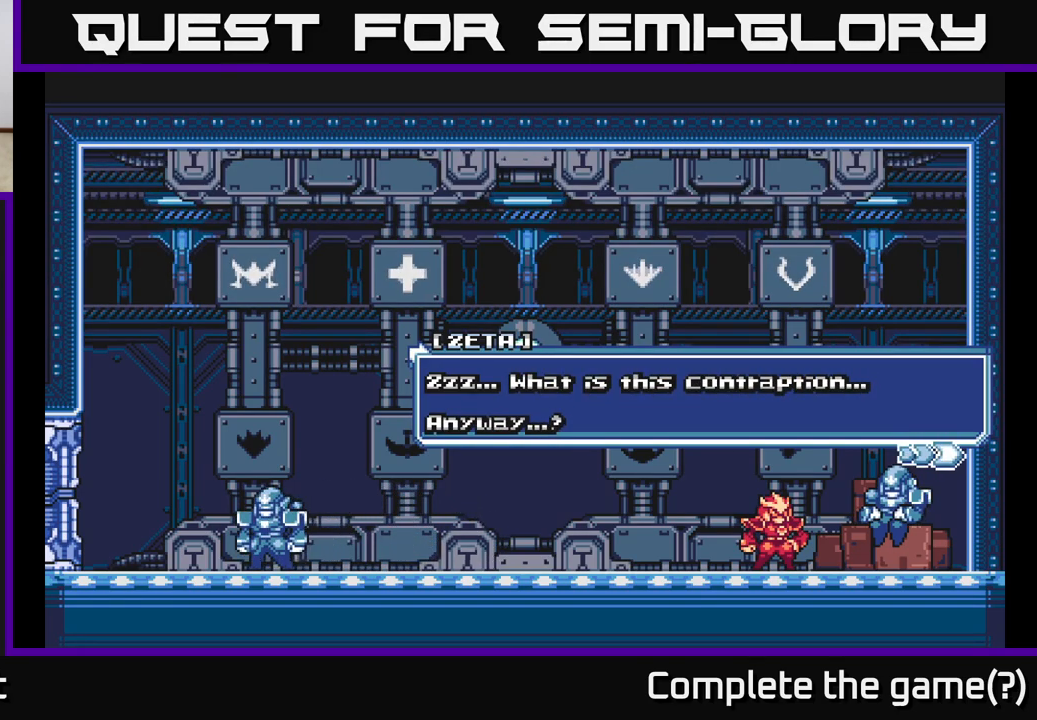
{"buttons": [], "left_stick": "center", "right_stick": "center", "events": []}
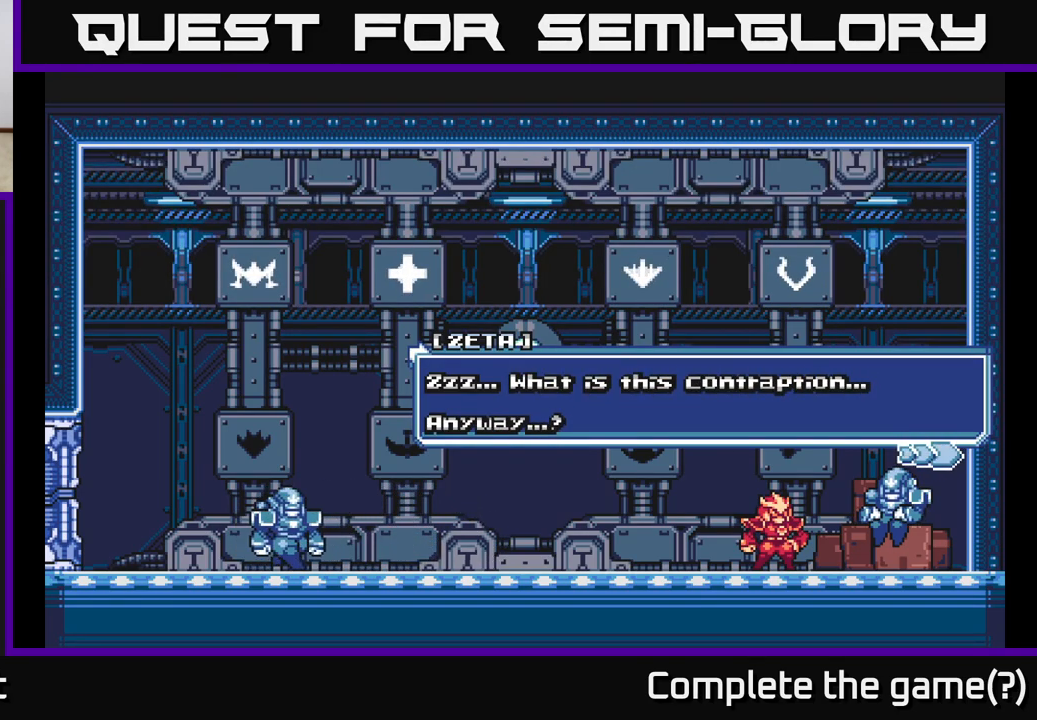
{"buttons": [], "left_stick": "center", "right_stick": "center", "events": [[150, "A", "down"], [400, "A", "up"]]}
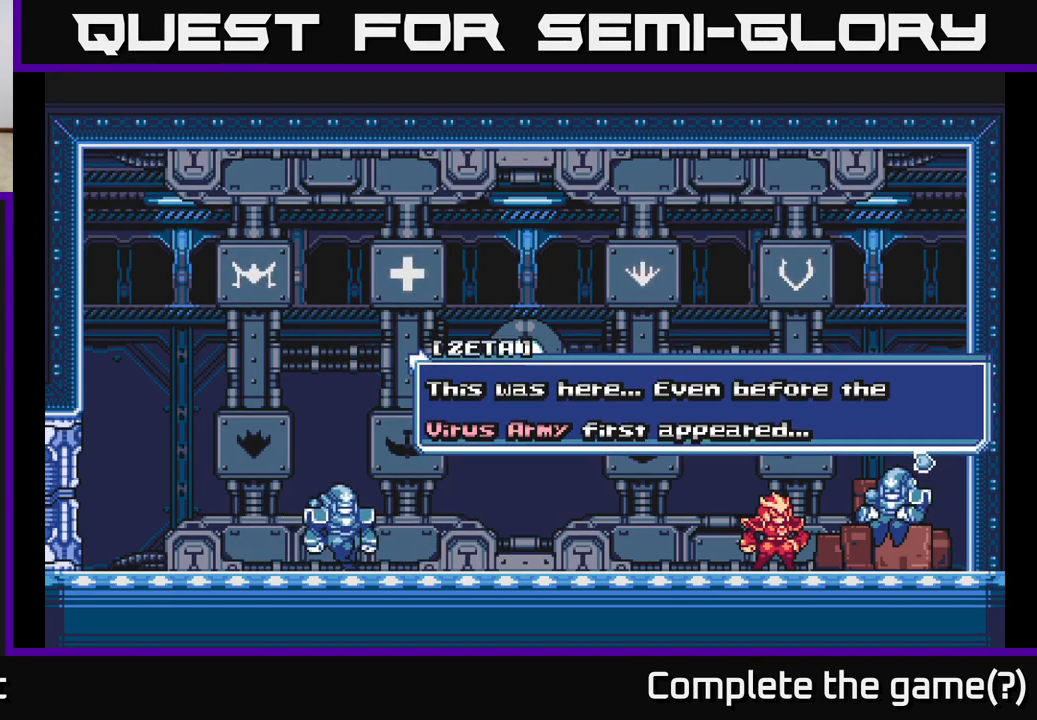
{"buttons": [], "left_stick": "center", "right_stick": "center", "events": [[17, "A", "down"], [267, "A", "up"]]}
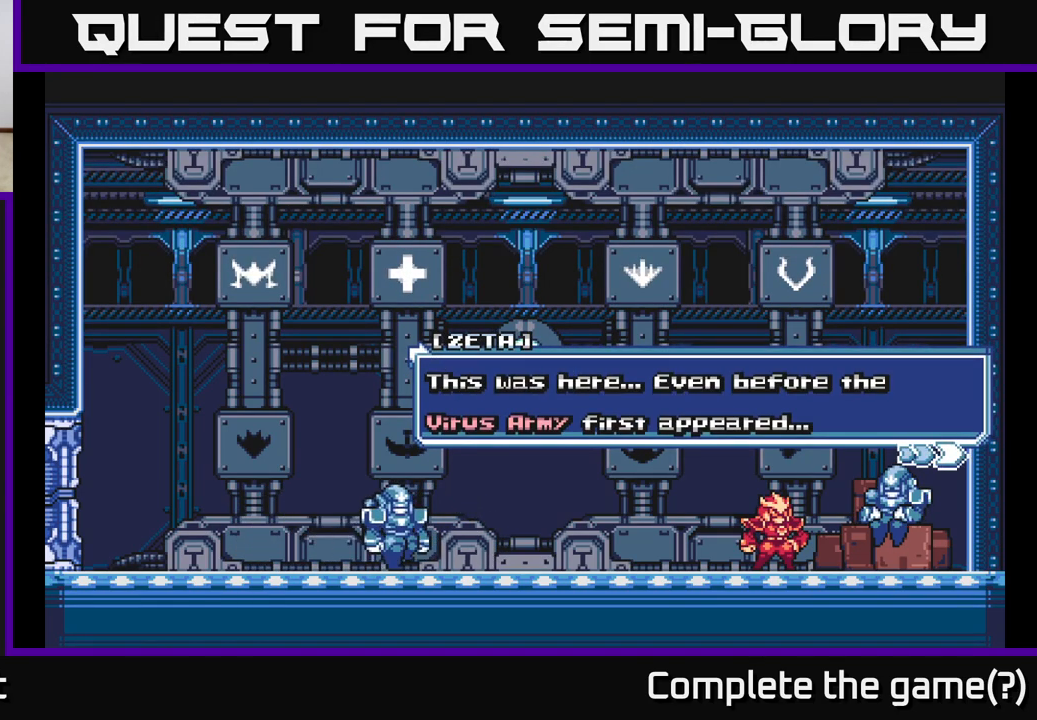
{"buttons": ["A"], "left_stick": "center", "right_stick": "center", "events": [[150, "A", "down"], [317, "A", "up"], [450, "A", "down"]]}
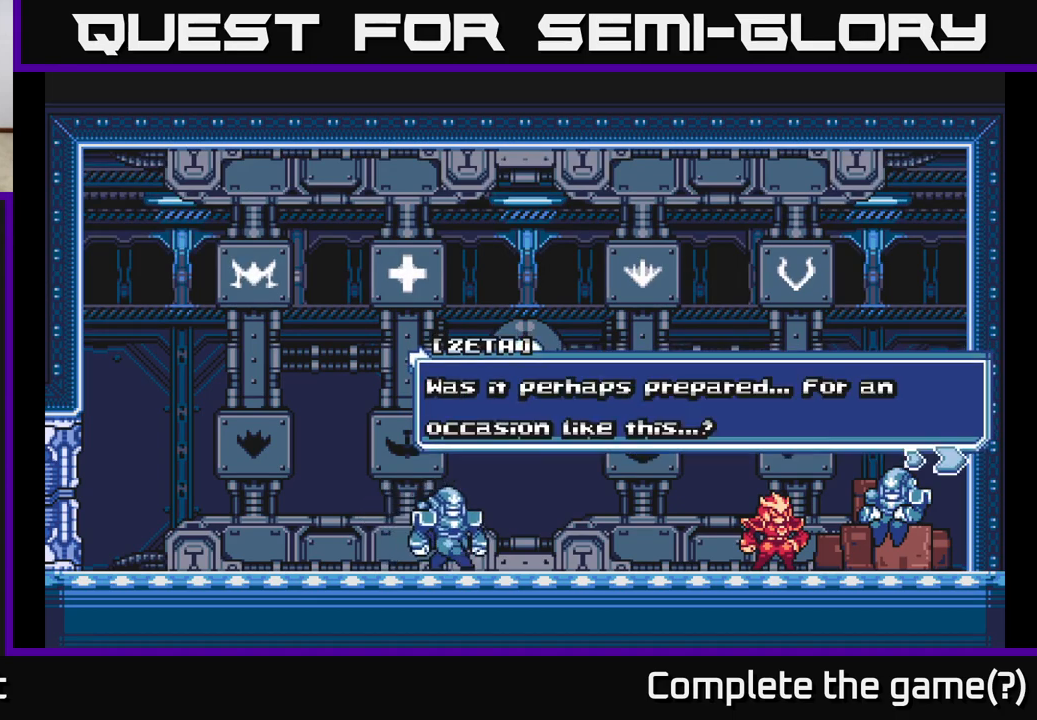
{"buttons": [], "left_stick": "center", "right_stick": "center", "events": [[133, "A", "up"]]}
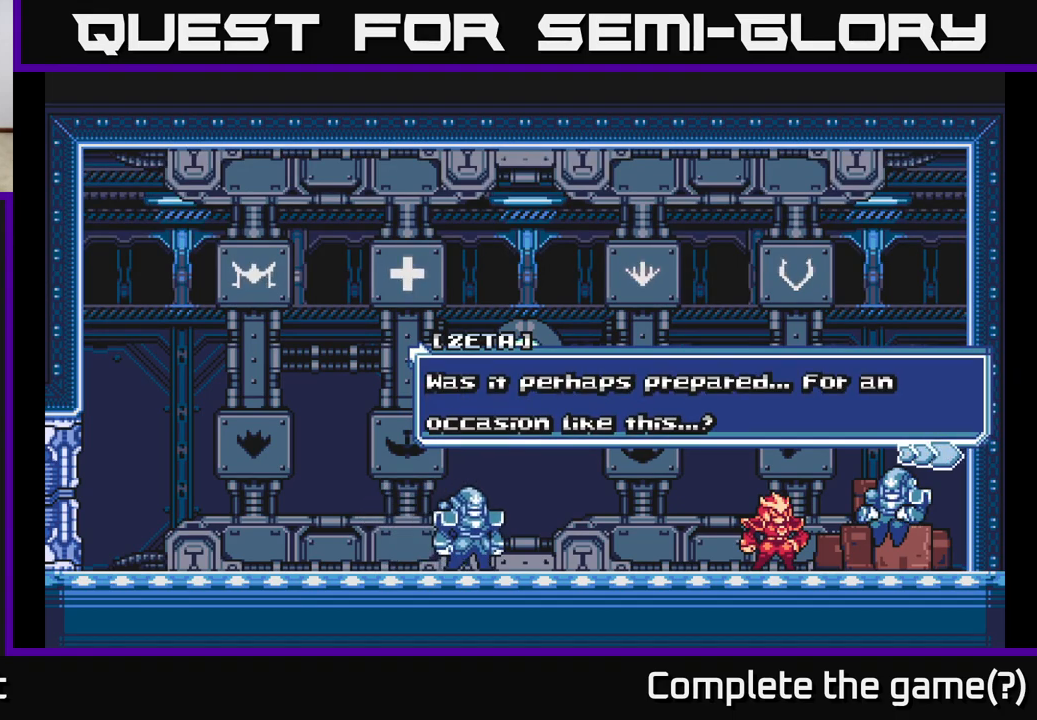
{"buttons": ["A"], "left_stick": "center", "right_stick": "center", "events": [[83, "A", "down"], [267, "A", "up"], [367, "A", "down"]]}
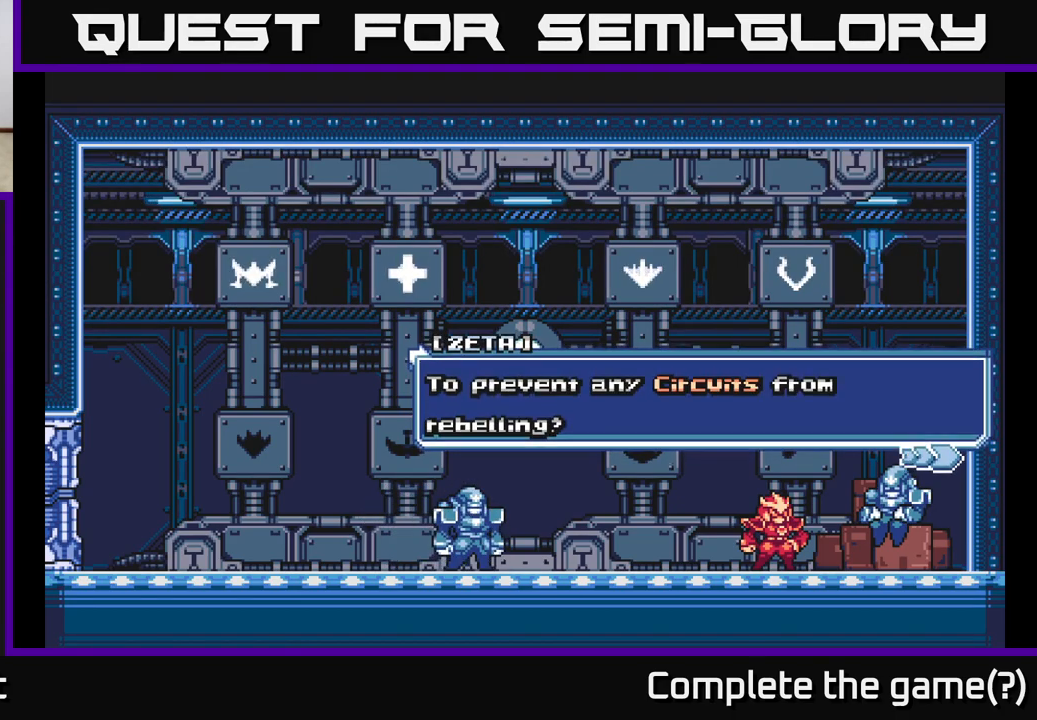
{"buttons": ["A"], "left_stick": "center", "right_stick": "center", "events": [[33, "A", "up"], [450, "A", "down"]]}
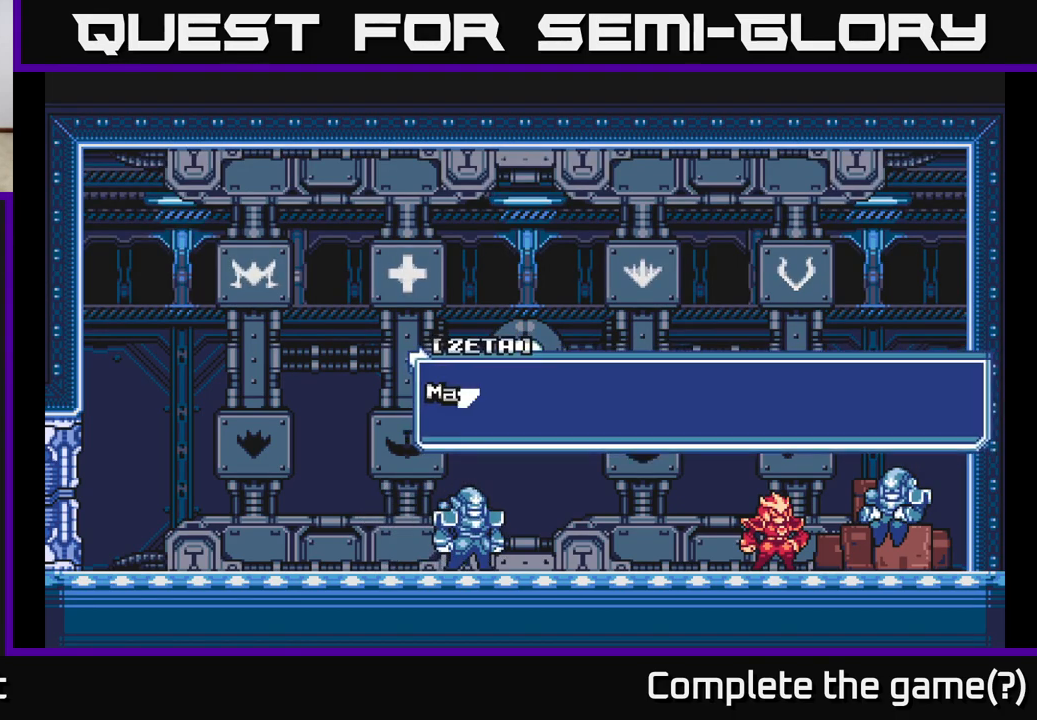
{"buttons": [], "left_stick": "center", "right_stick": "center", "events": [[117, "A", "up"], [217, "A", "down"], [383, "A", "up"]]}
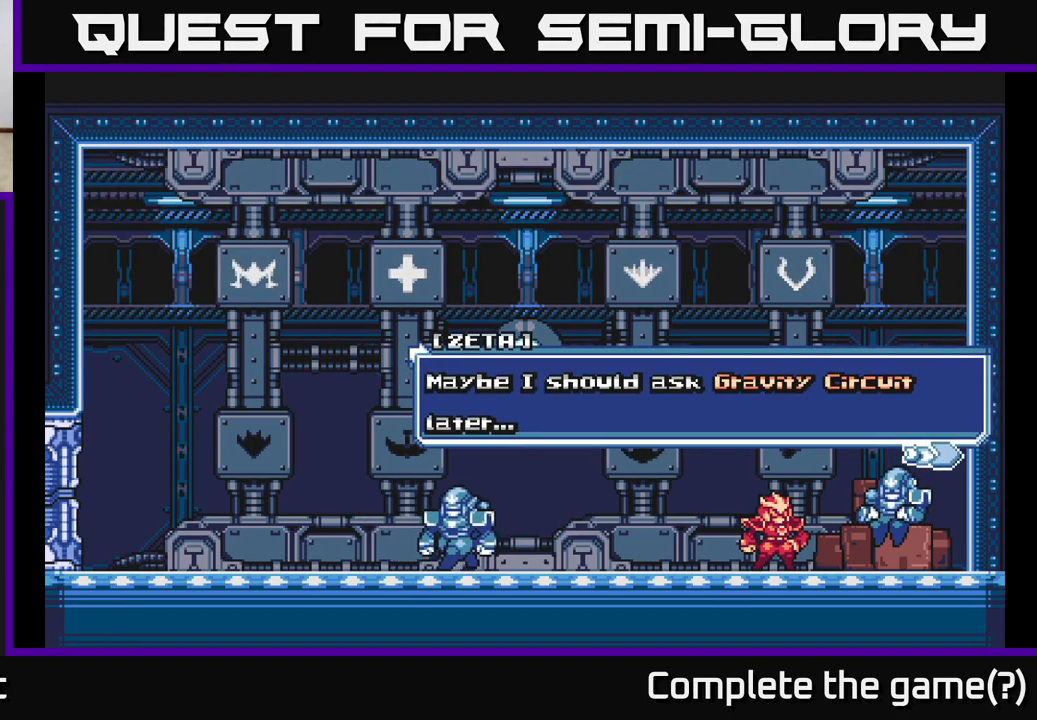
{"buttons": ["L2"], "left_stick": "left", "right_stick": "center", "events": [[283, "A", "down"], [433, "left_stick", "left"], [450, "A", "up"], [500, "L2", "down"]]}
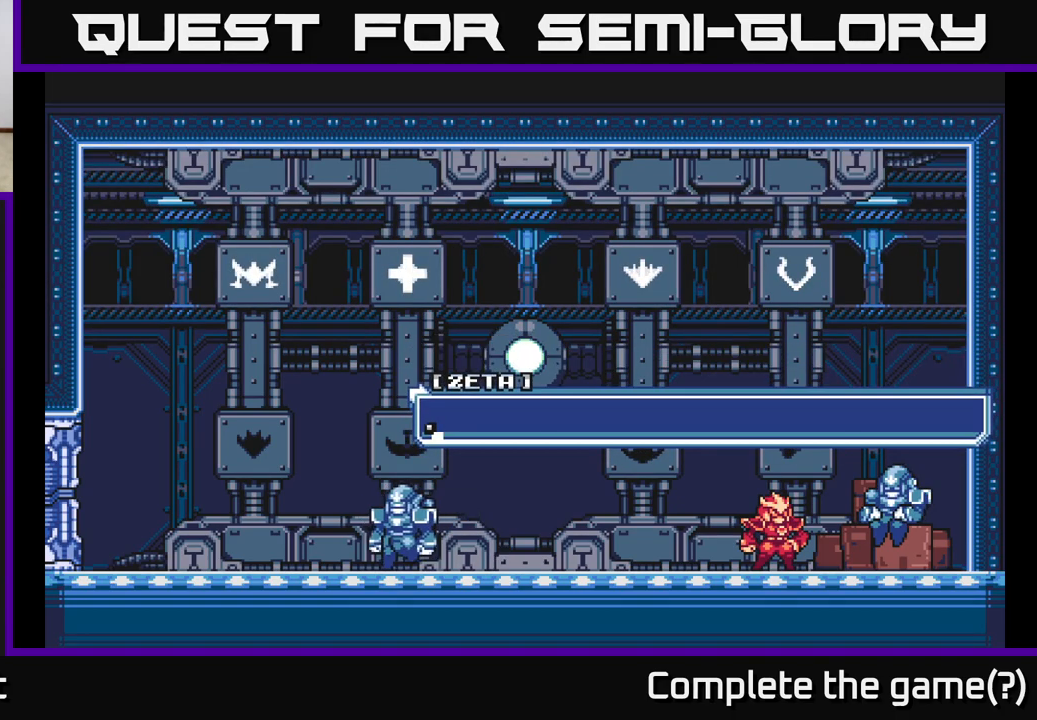
{"buttons": ["A"], "left_stick": "center", "right_stick": "center", "events": [[183, "L2", "up"], [350, "A", "down"], [367, "left_stick", "center"]]}
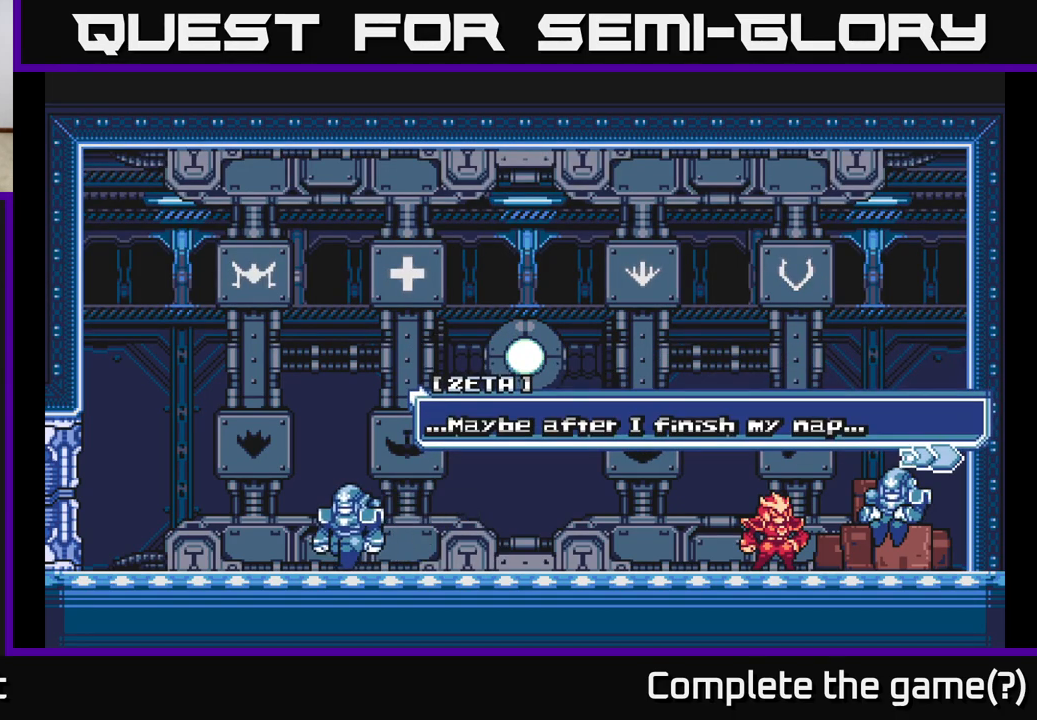
{"buttons": [], "left_stick": "left", "right_stick": "center", "events": [[133, "A", "up"], [233, "A", "down"], [383, "left_stick", "left"], [400, "A", "up"]]}
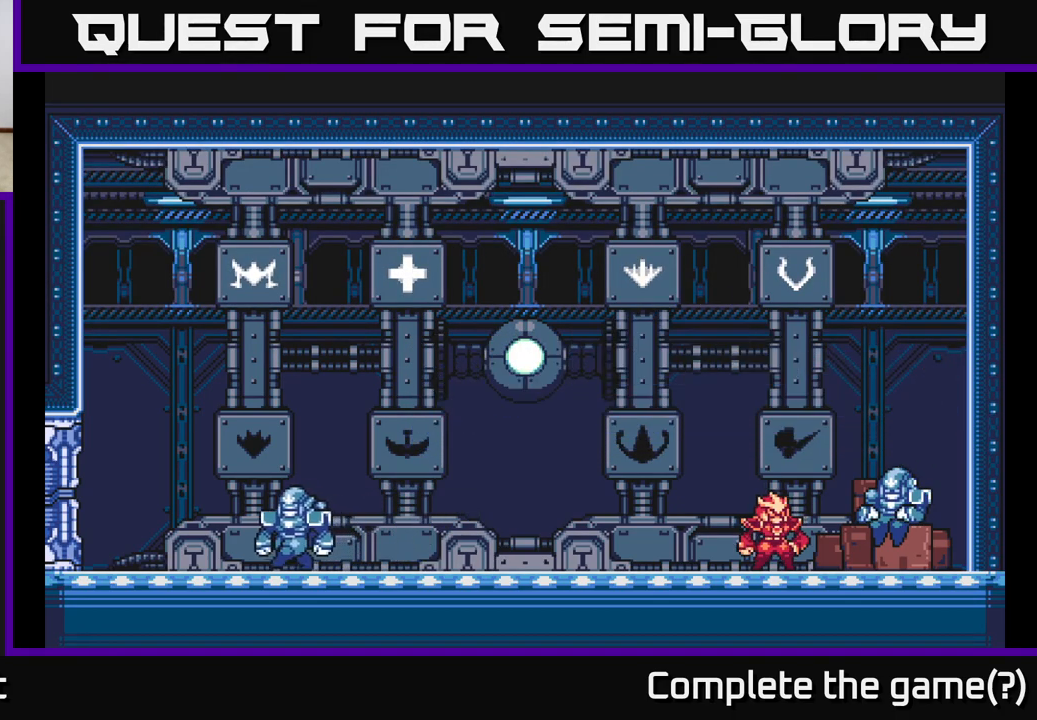
{"buttons": ["L2"], "left_stick": "left", "right_stick": "center", "events": [[83, "L2", "down"]]}
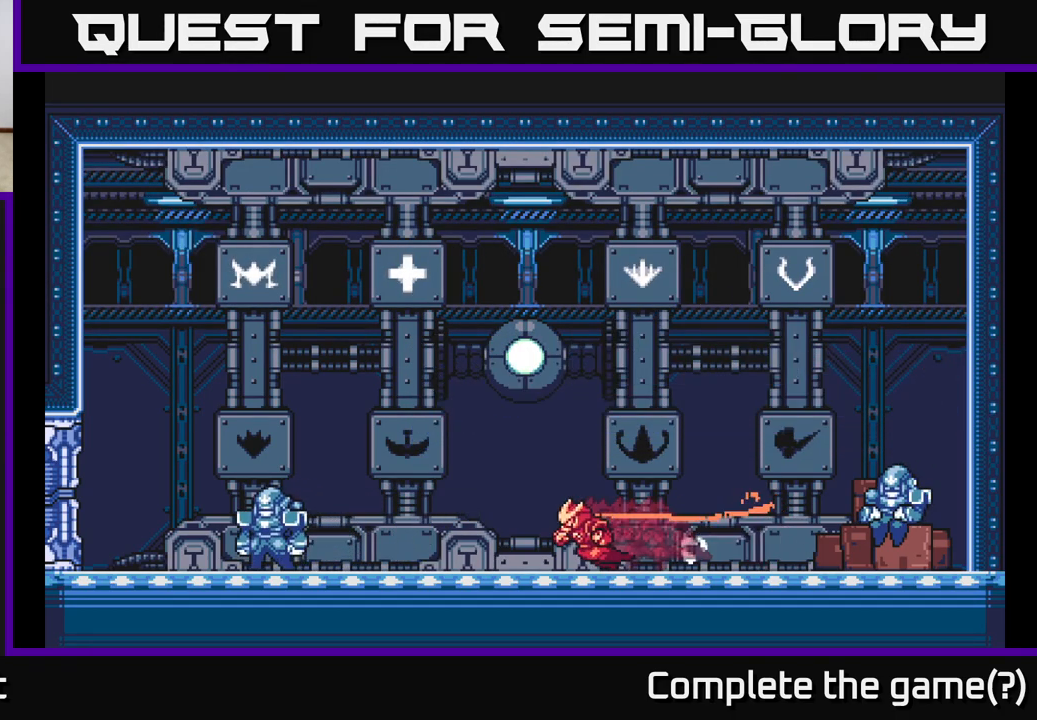
{"buttons": ["A", "L2"], "left_stick": "left", "right_stick": "center", "events": [[333, "A", "down"]]}
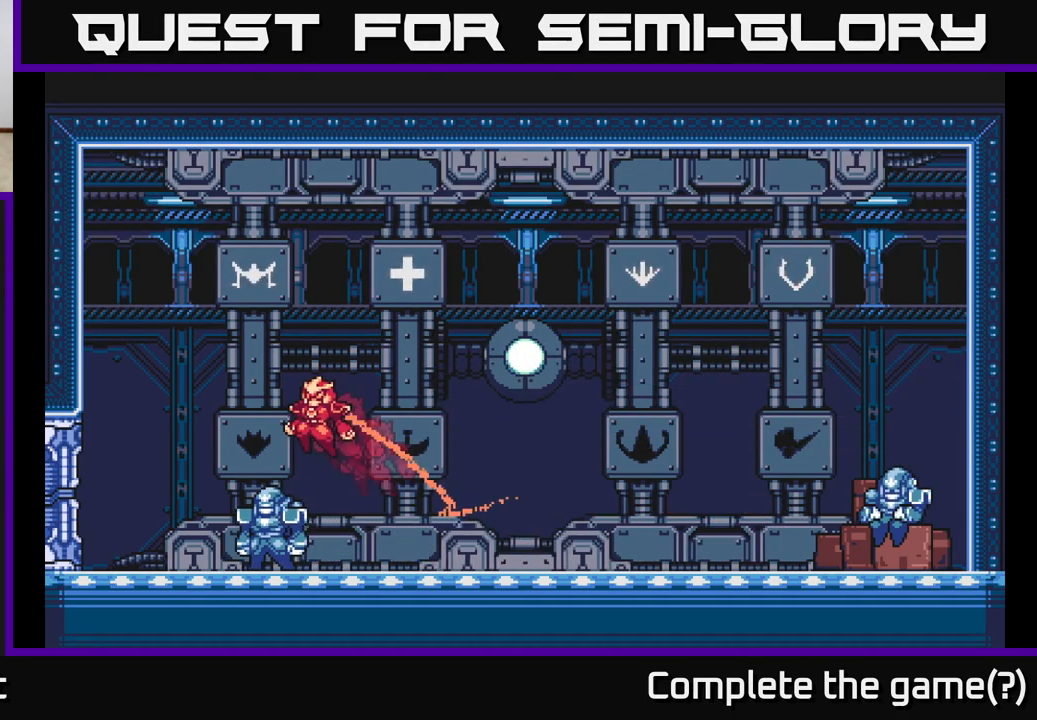
{"buttons": ["A", "L2"], "left_stick": "left", "right_stick": "center", "events": []}
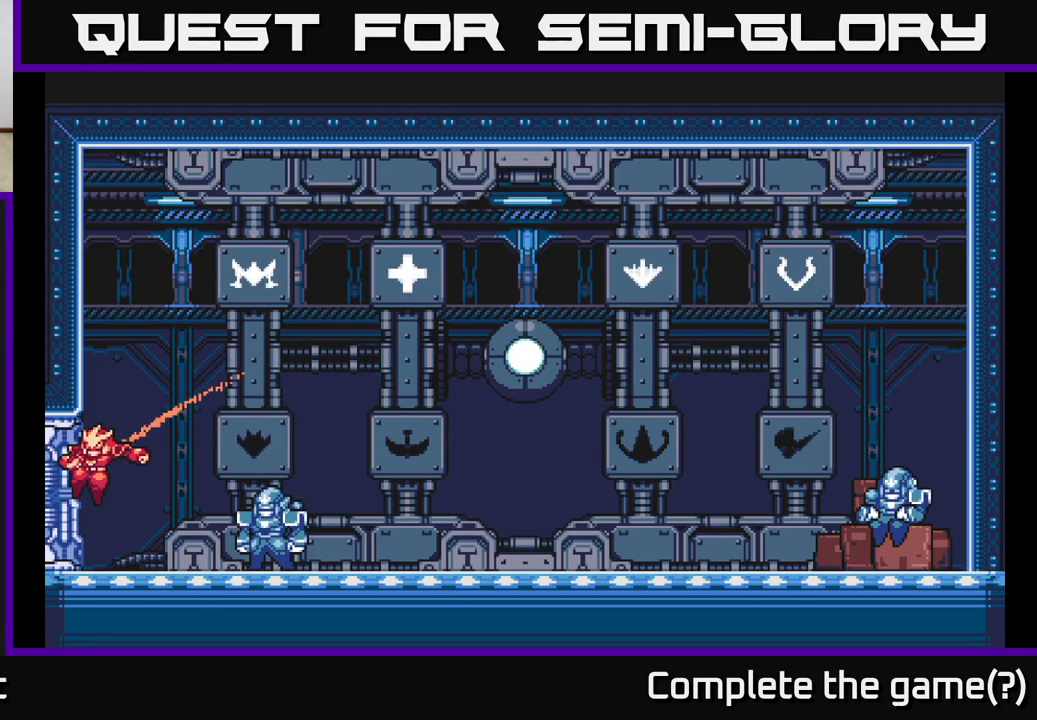
{"buttons": ["A", "L2"], "left_stick": "left", "right_stick": "center", "events": [[117, "L2", "up"], [217, "A", "up"], [333, "A", "down"], [367, "L2", "down"]]}
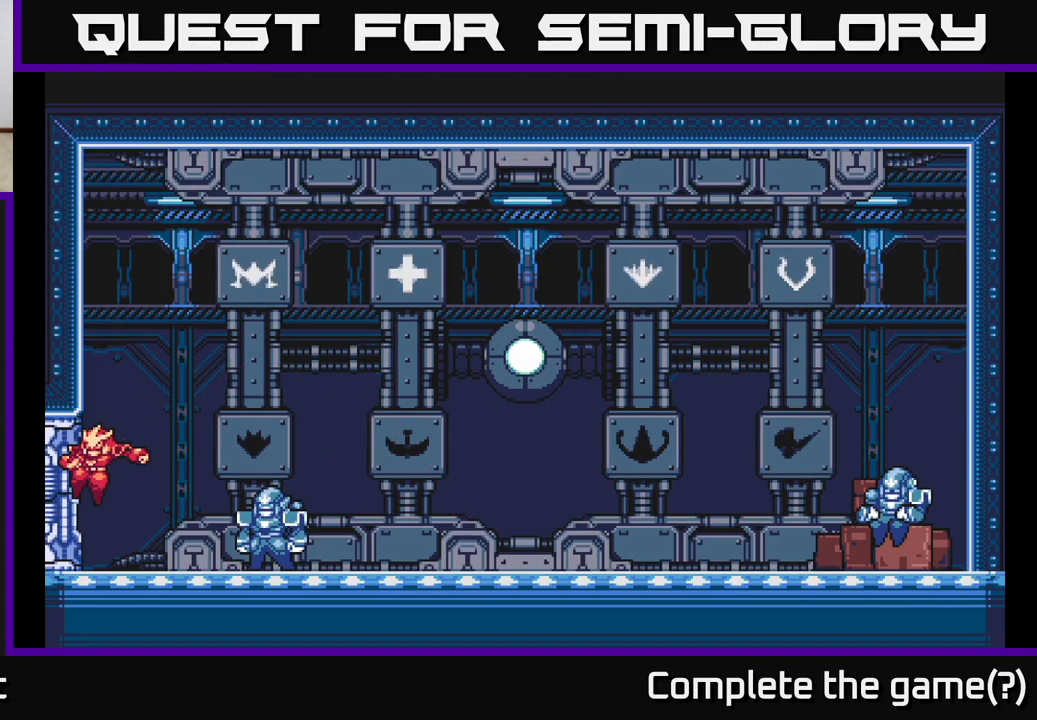
{"buttons": ["A"], "left_stick": "left", "right_stick": "center", "events": [[50, "A", "up"], [133, "A", "down"], [167, "L2", "up"]]}
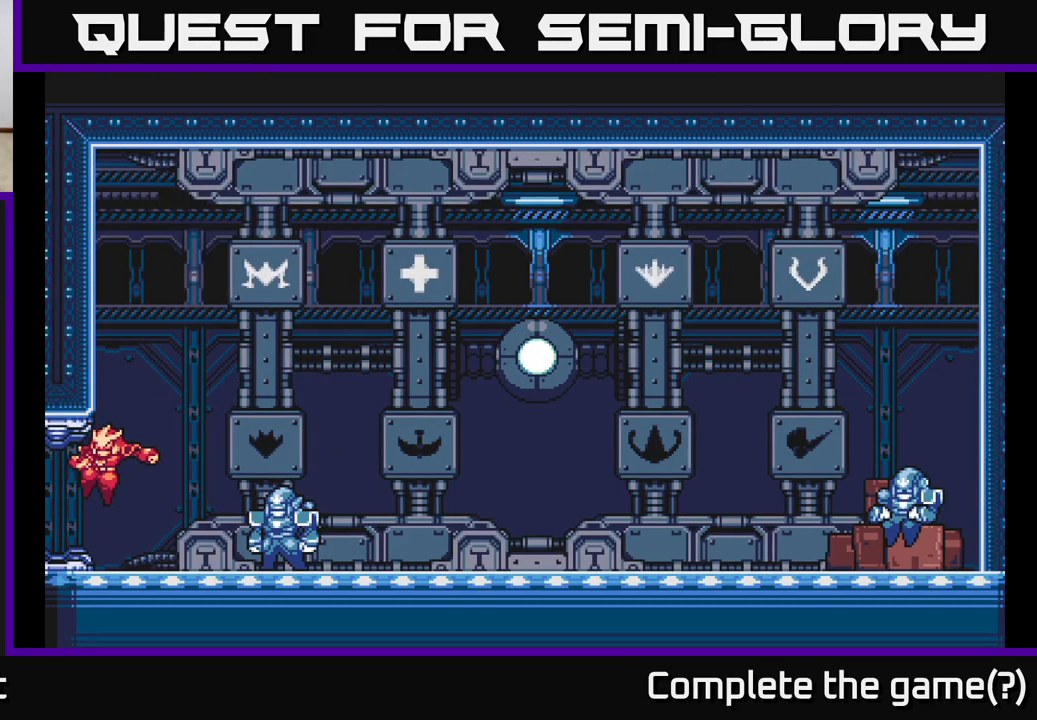
{"buttons": ["A"], "left_stick": "left", "right_stick": "center", "events": []}
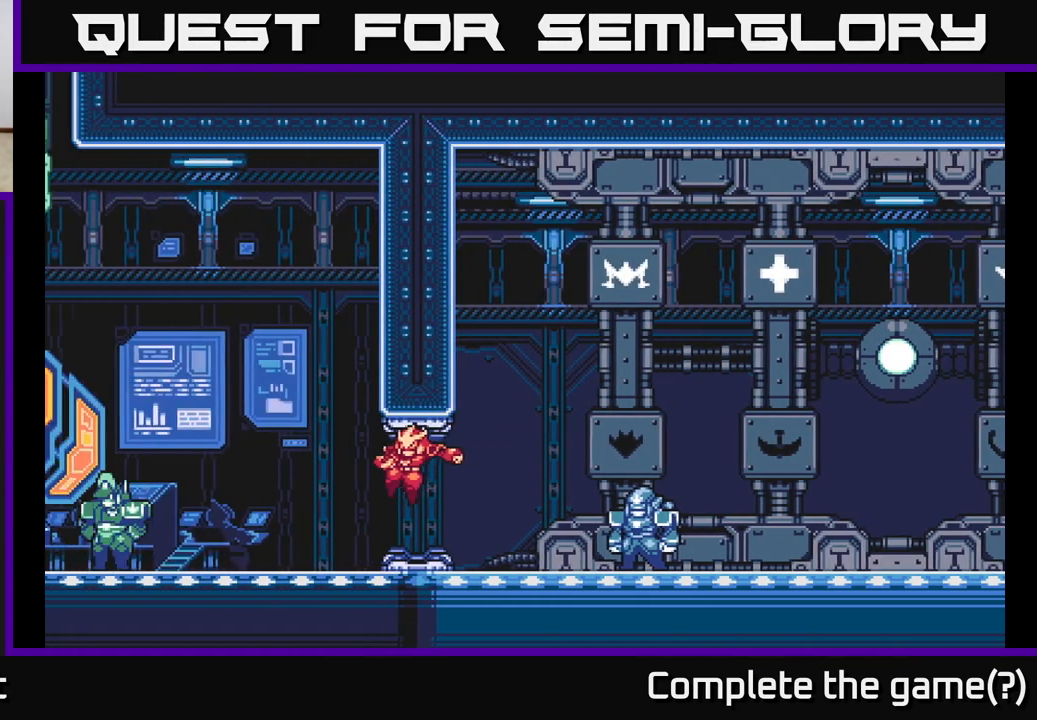
{"buttons": ["A"], "left_stick": "left", "right_stick": "center", "events": []}
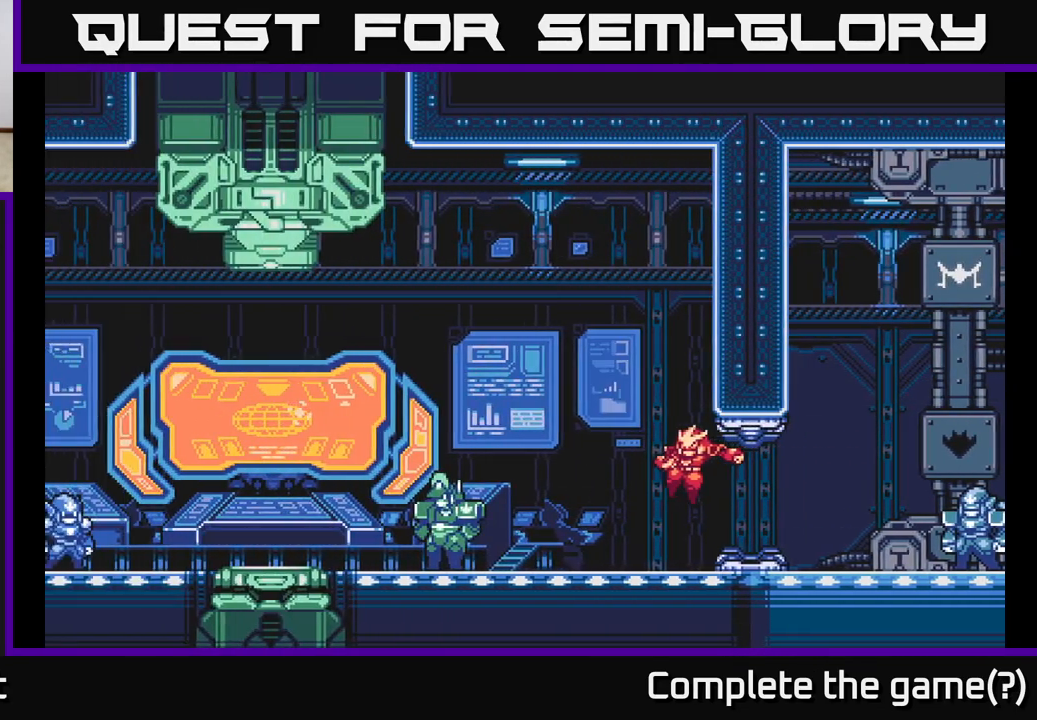
{"buttons": ["A"], "left_stick": "left", "right_stick": "center", "events": []}
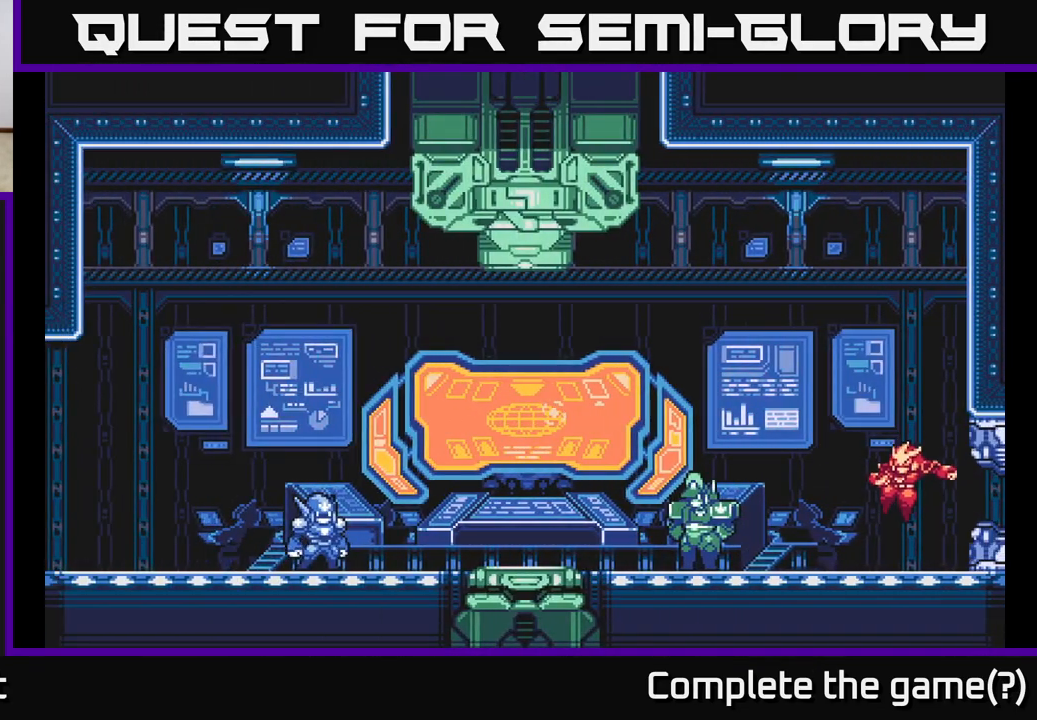
{"buttons": [], "left_stick": "left", "right_stick": "center", "events": [[183, "A", "up"], [267, "L2", "down"], [500, "L2", "up"]]}
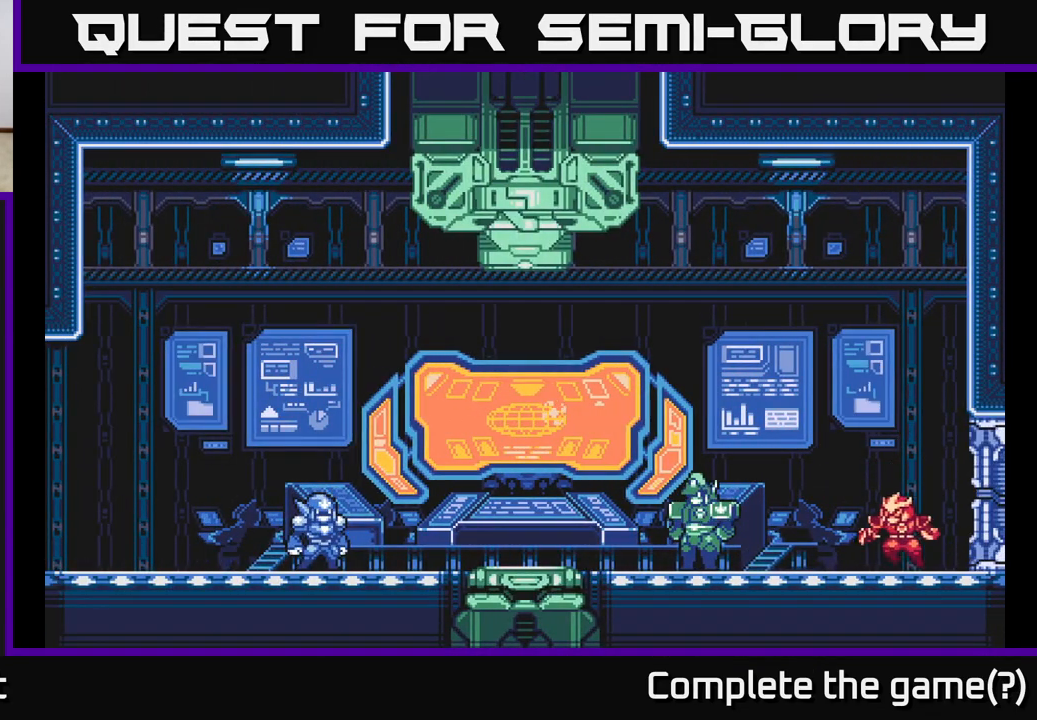
{"buttons": ["L2"], "left_stick": "left", "right_stick": "center", "events": [[83, "L2", "down"]]}
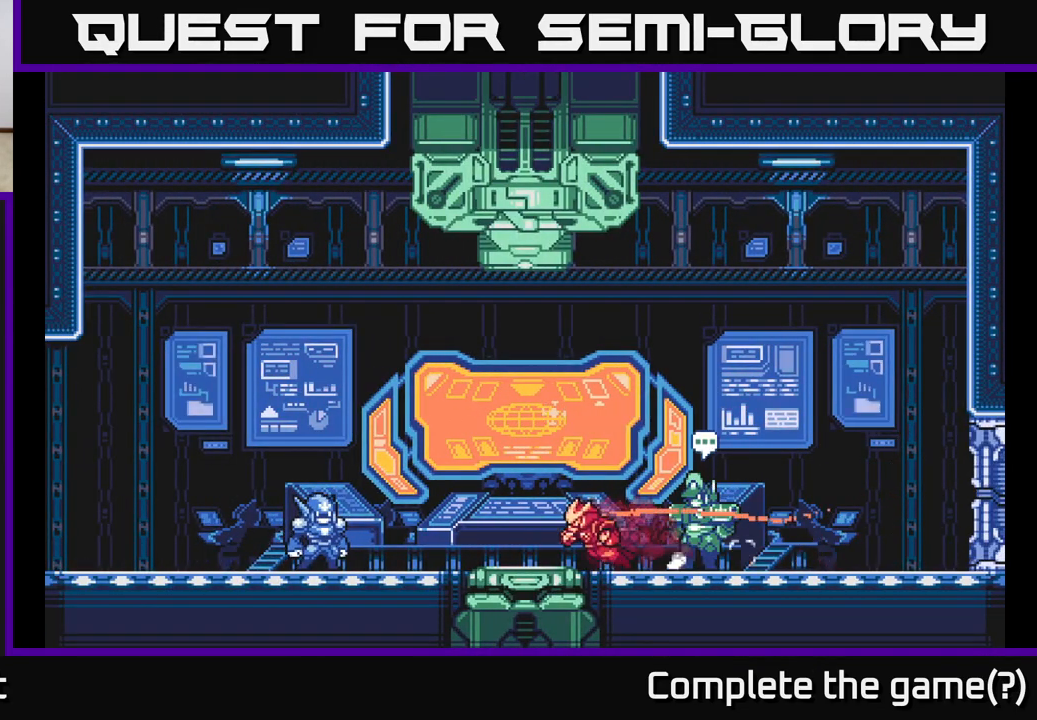
{"buttons": ["L2"], "left_stick": "left", "right_stick": "center", "events": []}
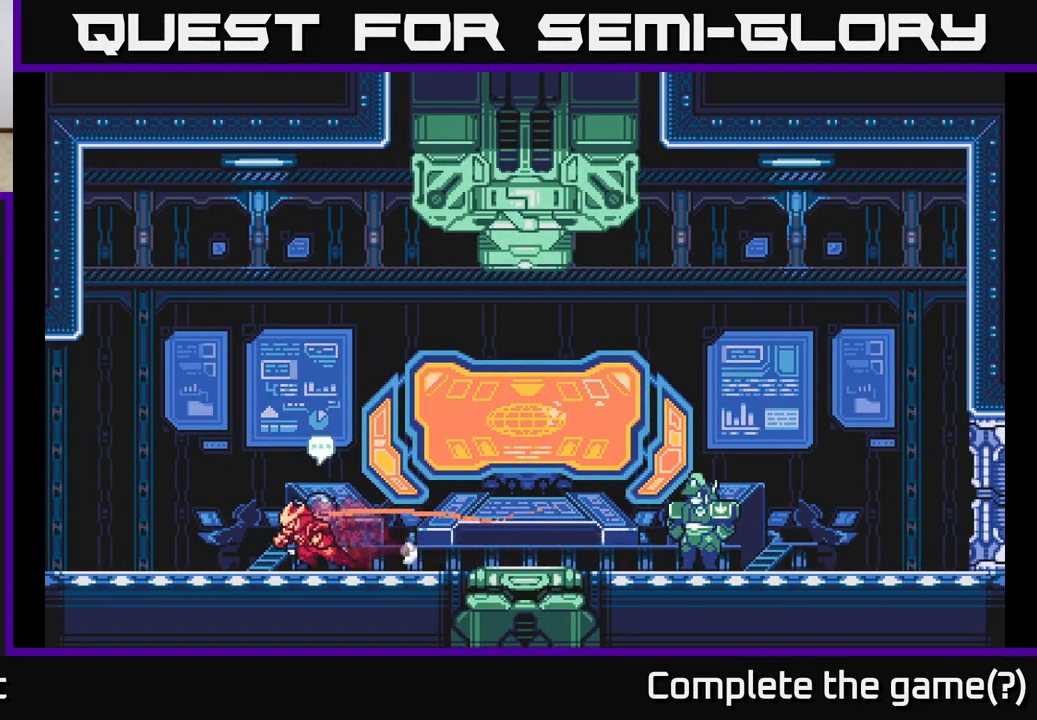
{"buttons": ["L2"], "left_stick": "left", "right_stick": "center", "events": []}